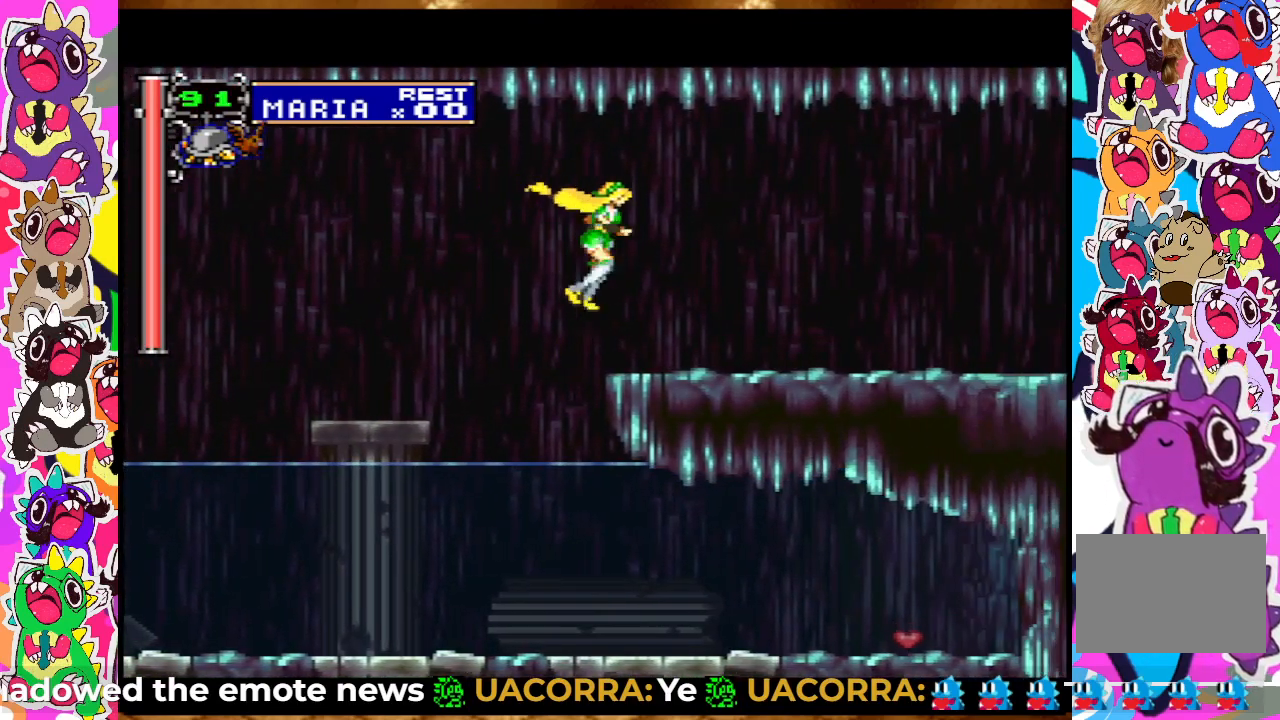
Gameplay with a controller (PlayStation layout); each line is a JSON object with the inputs held at the frame after it. "events" lists button and stick changes between this image and that frame as [ms after this image, input, new state], when the widget could be followed in between. Not read: L3 R3.
{"buttons": ["DPAD_RIGHT"], "left_stick": "center", "right_stick": "center", "events": []}
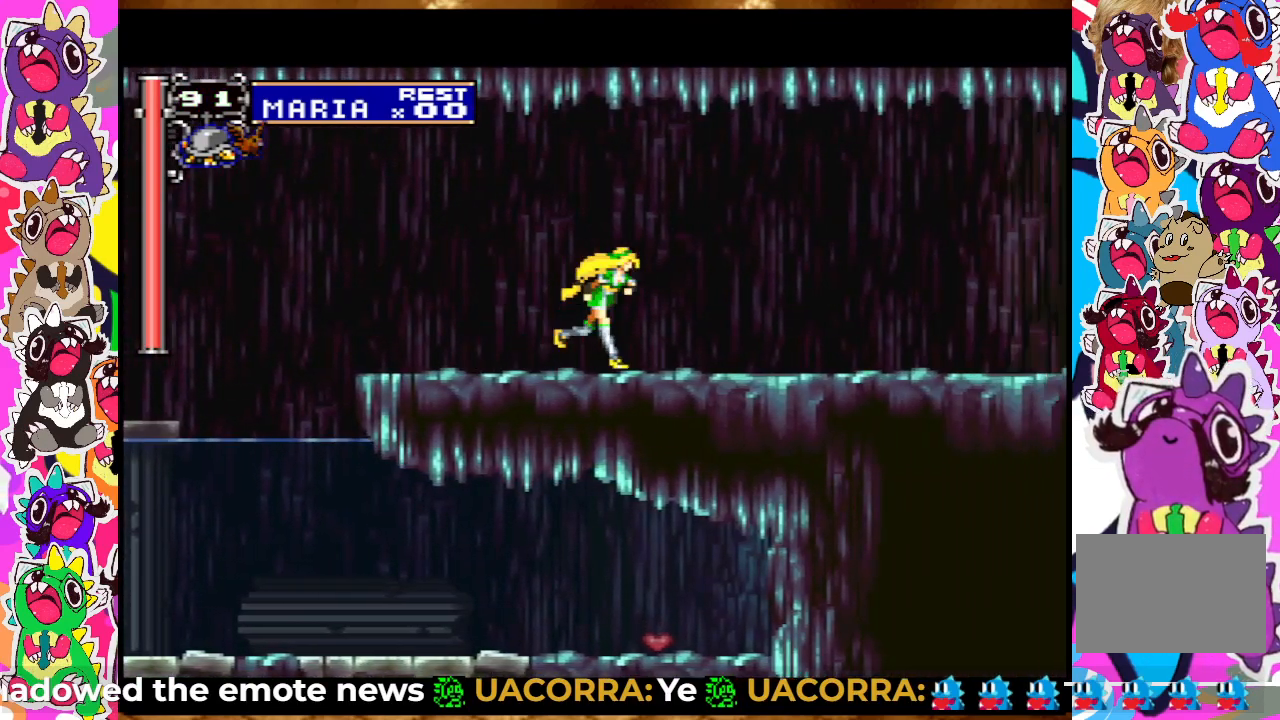
{"buttons": ["DPAD_RIGHT"], "left_stick": "center", "right_stick": "center", "events": []}
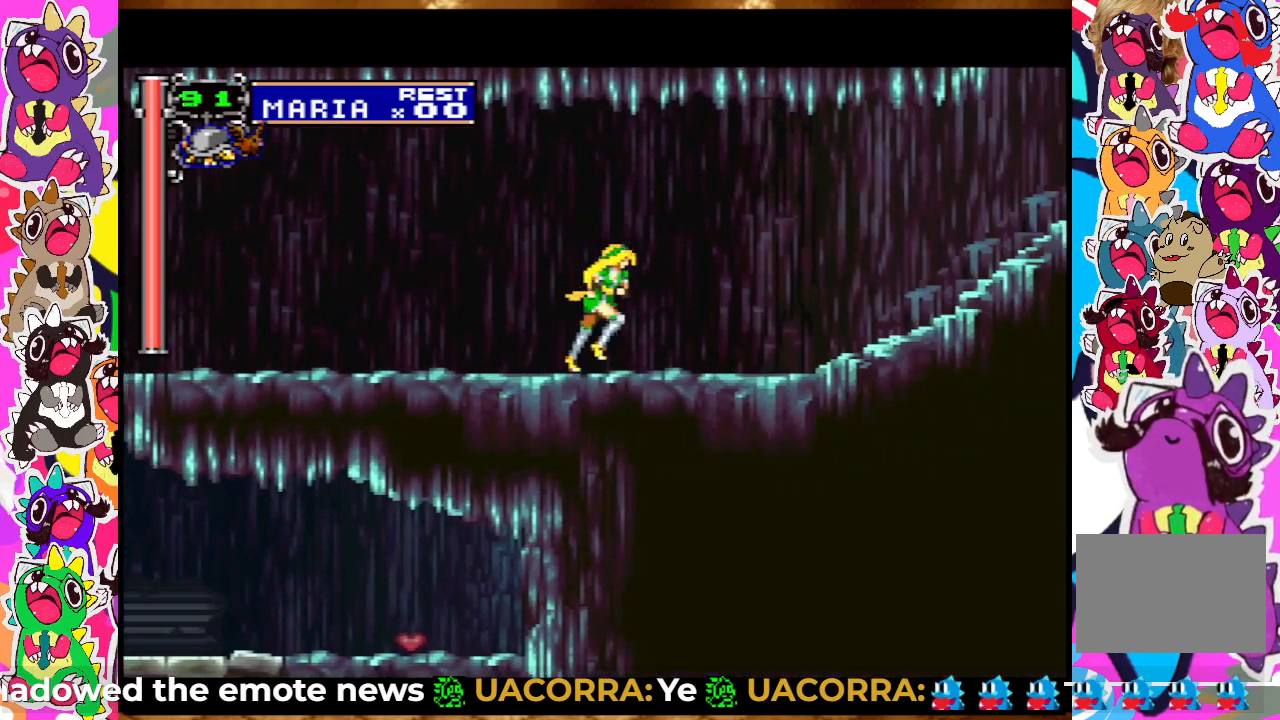
{"buttons": ["CROSS", "DPAD_RIGHT"], "left_stick": "center", "right_stick": "center", "events": [[500, "CROSS", "down"]]}
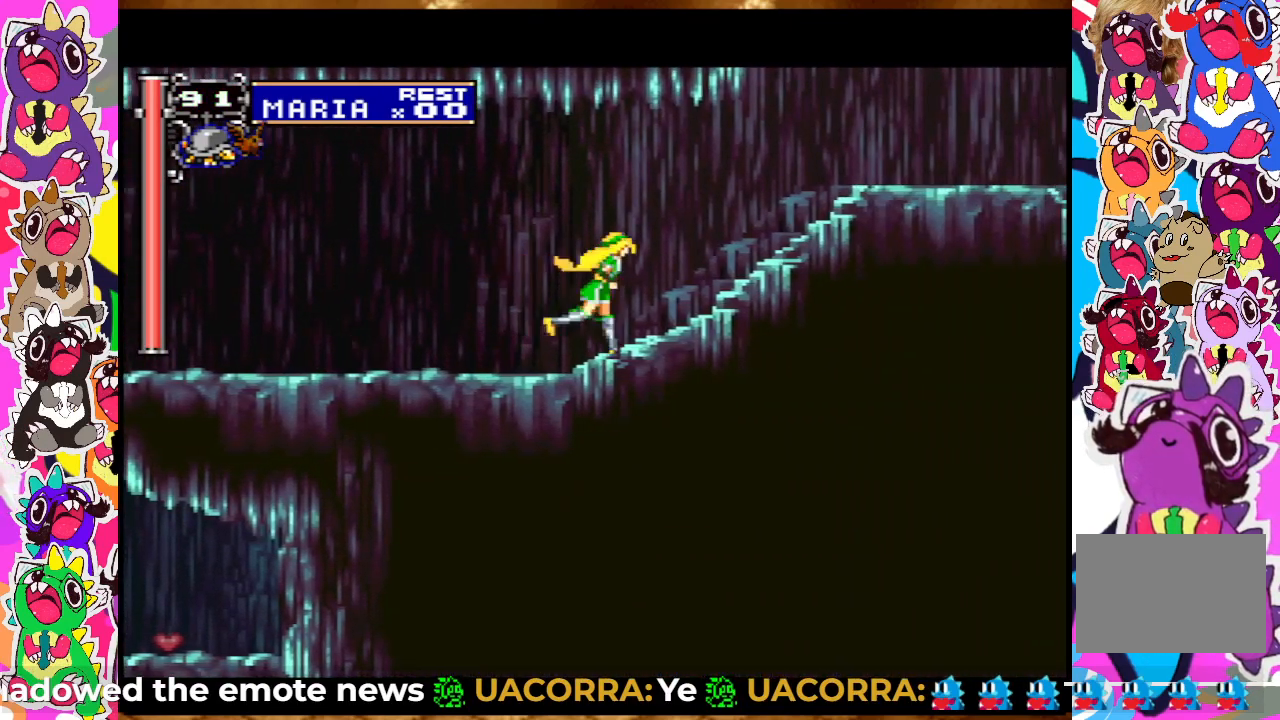
{"buttons": ["CROSS", "DPAD_RIGHT"], "left_stick": "center", "right_stick": "center", "events": []}
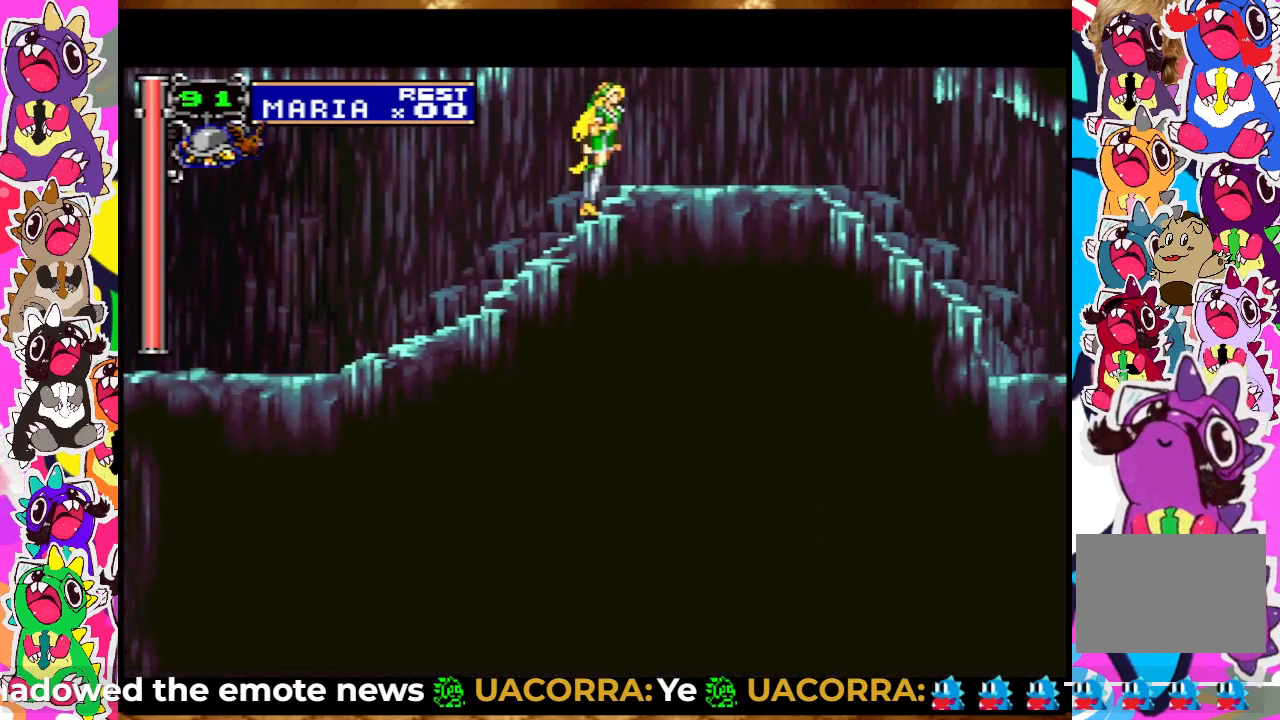
{"buttons": ["CROSS", "DPAD_LEFT"], "left_stick": "center", "right_stick": "center", "events": [[33, "CROSS", "up"], [233, "DPAD_RIGHT", "up"], [300, "CROSS", "down"], [300, "DPAD_LEFT", "down"]]}
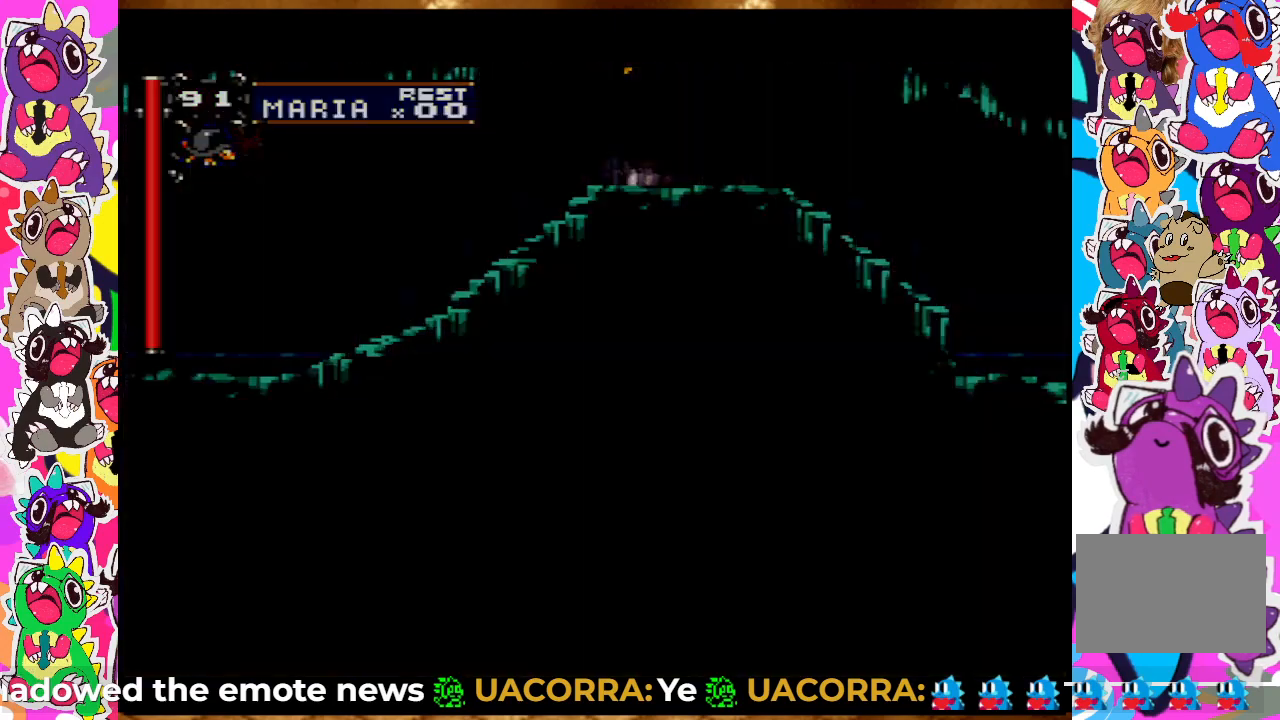
{"buttons": ["CROSS", "DPAD_LEFT"], "left_stick": "center", "right_stick": "center", "events": []}
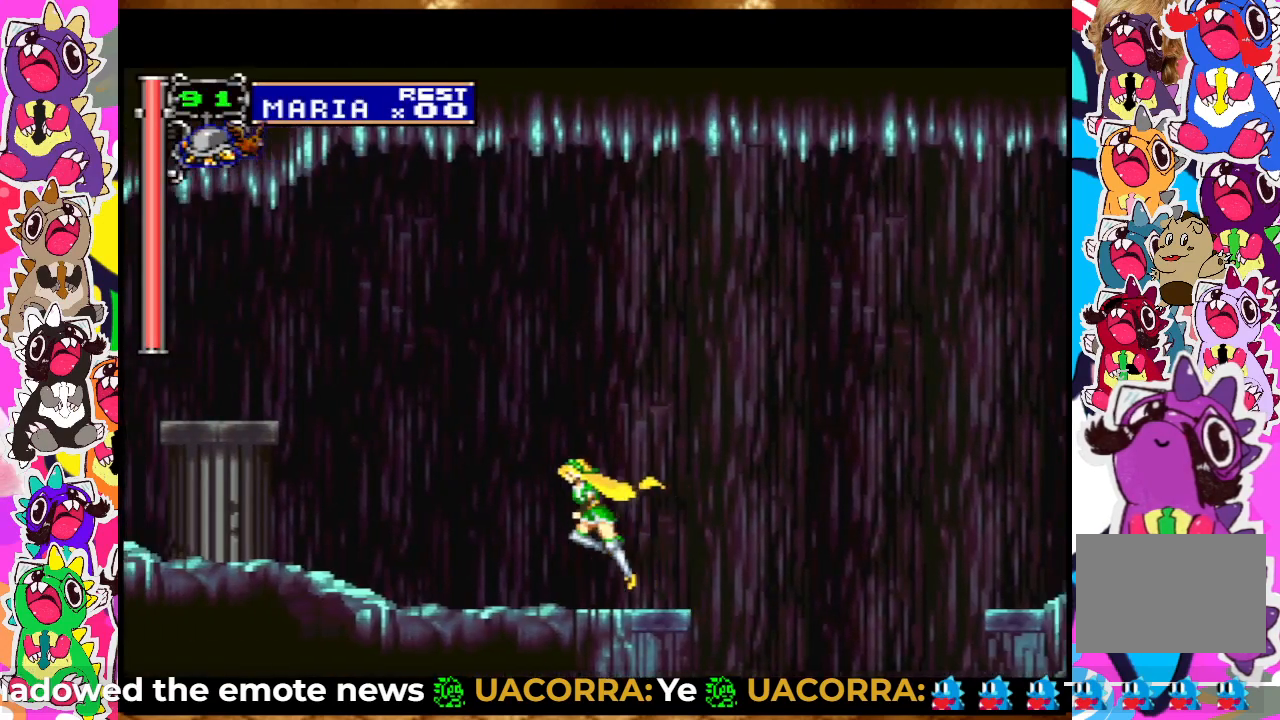
{"buttons": ["DPAD_LEFT"], "left_stick": "center", "right_stick": "center", "events": [[183, "CROSS", "up"]]}
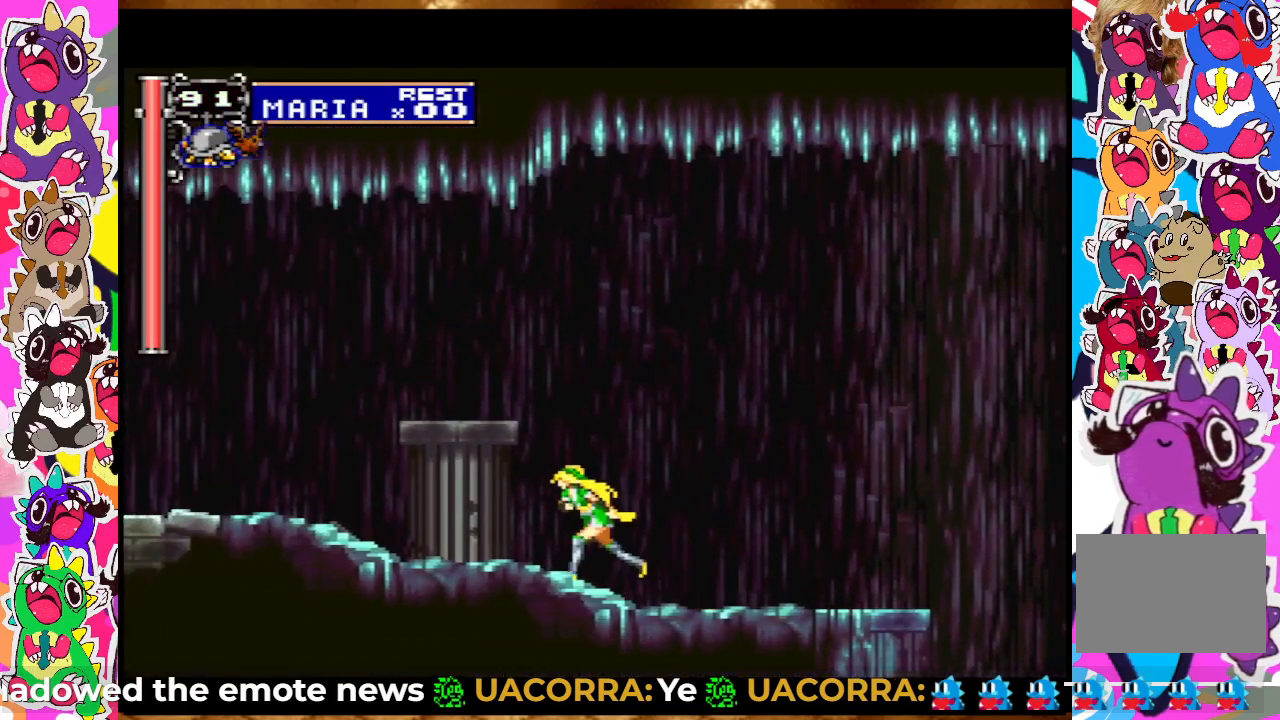
{"buttons": ["DPAD_LEFT"], "left_stick": "center", "right_stick": "center", "events": []}
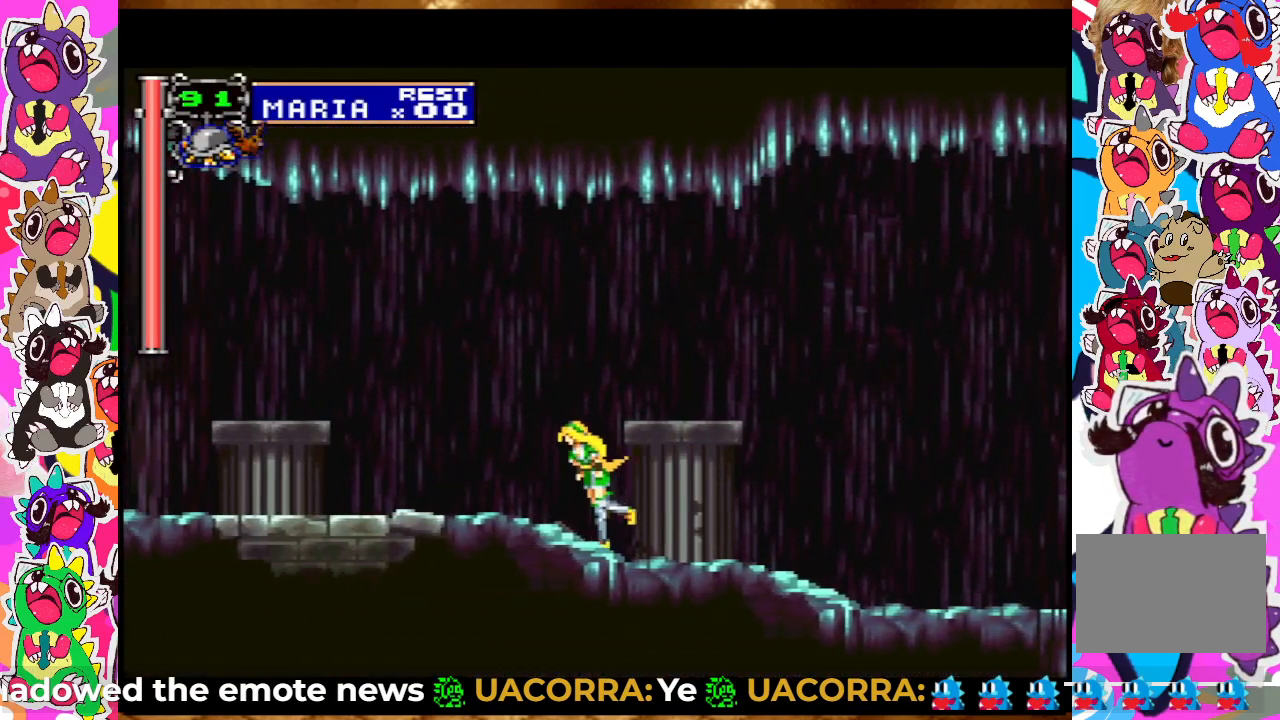
{"buttons": ["DPAD_LEFT"], "left_stick": "center", "right_stick": "center", "events": []}
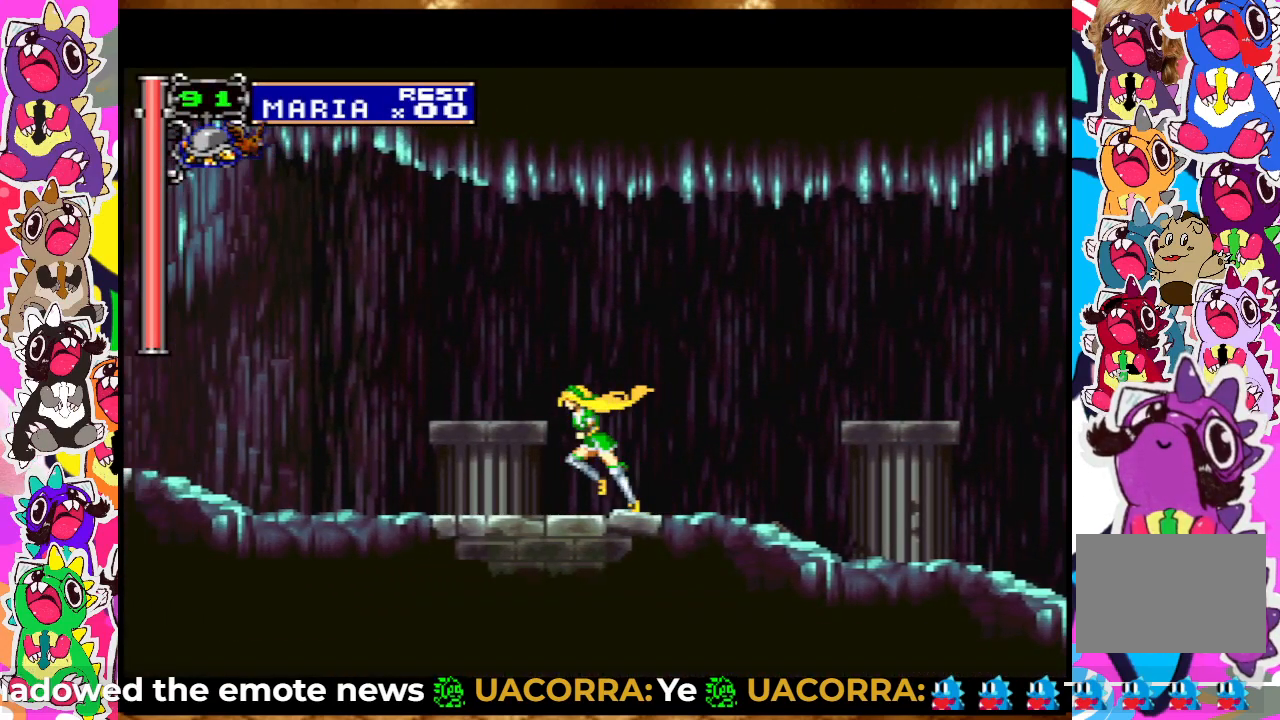
{"buttons": ["DPAD_LEFT"], "left_stick": "center", "right_stick": "center", "events": []}
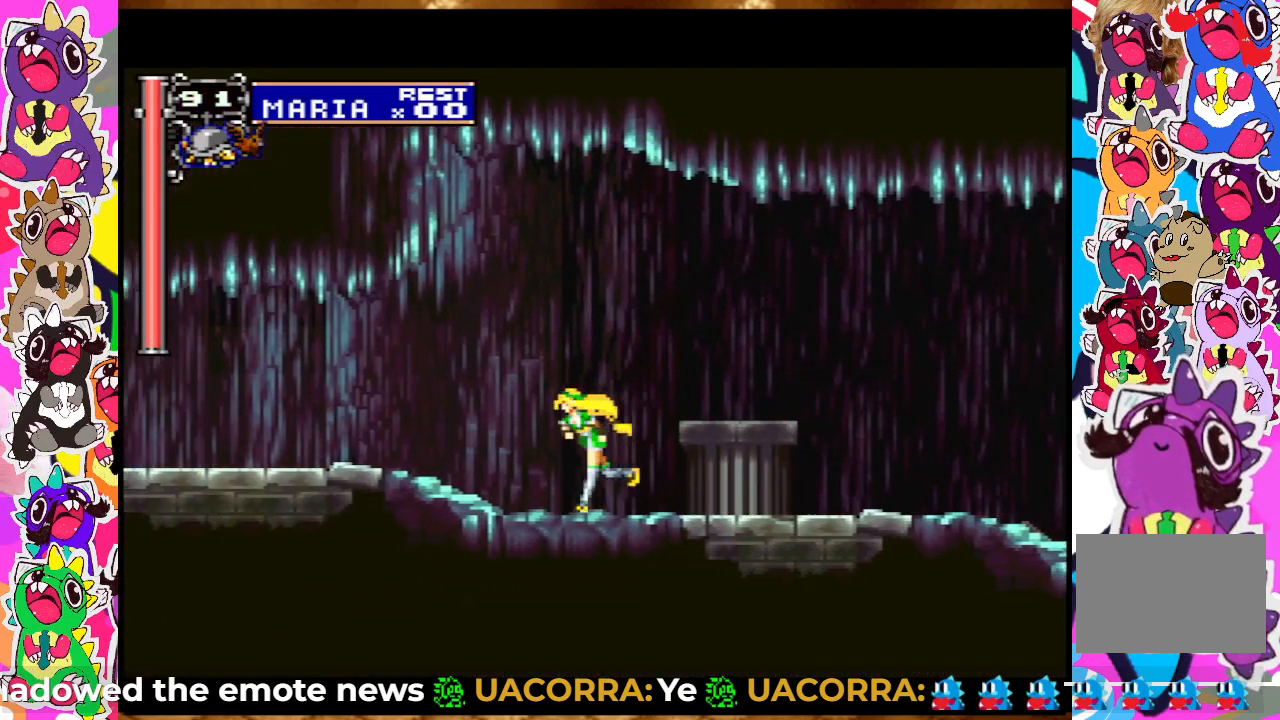
{"buttons": ["DPAD_LEFT"], "left_stick": "center", "right_stick": "center", "events": []}
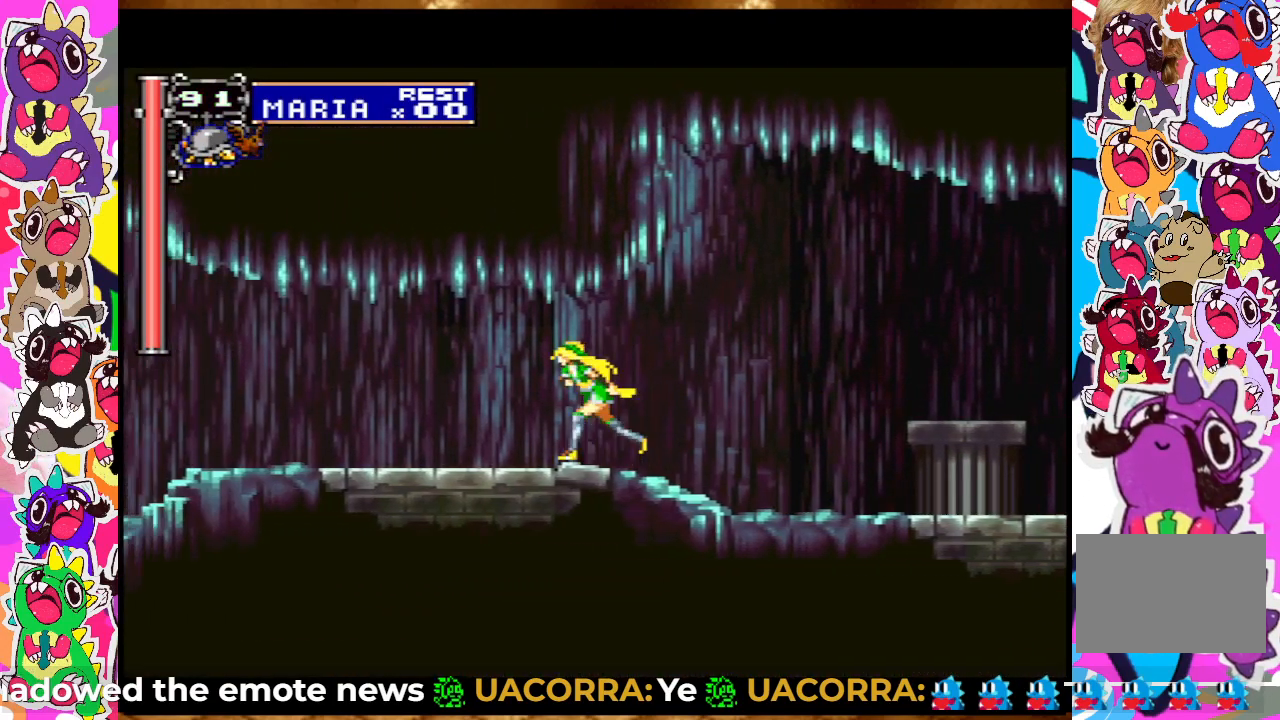
{"buttons": ["DPAD_LEFT"], "left_stick": "center", "right_stick": "center", "events": []}
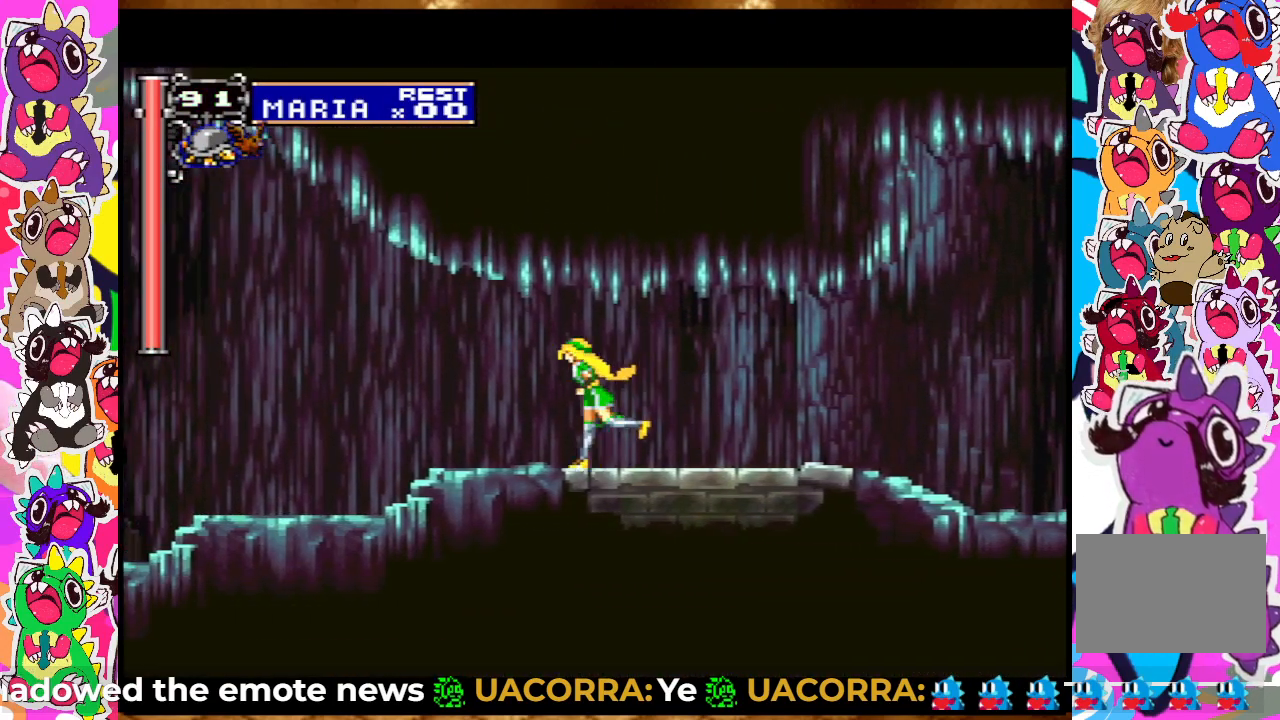
{"buttons": ["DPAD_LEFT"], "left_stick": "center", "right_stick": "center", "events": []}
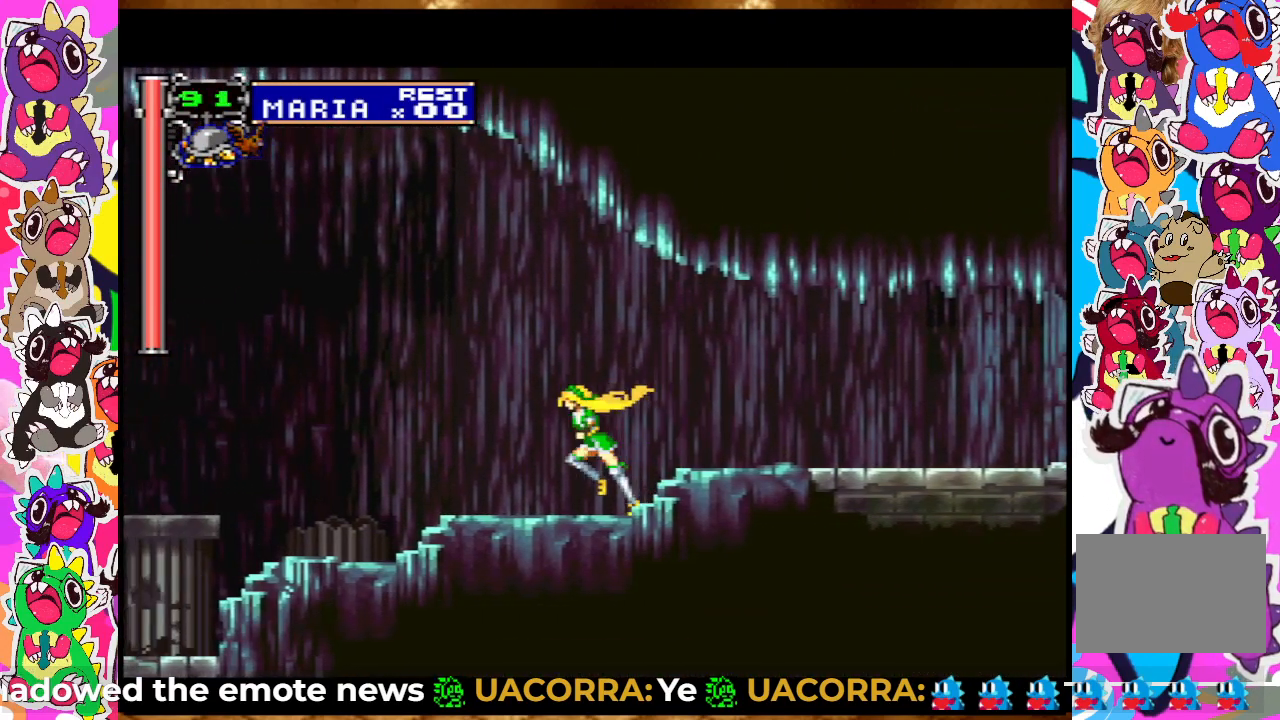
{"buttons": ["DPAD_LEFT"], "left_stick": "center", "right_stick": "center", "events": []}
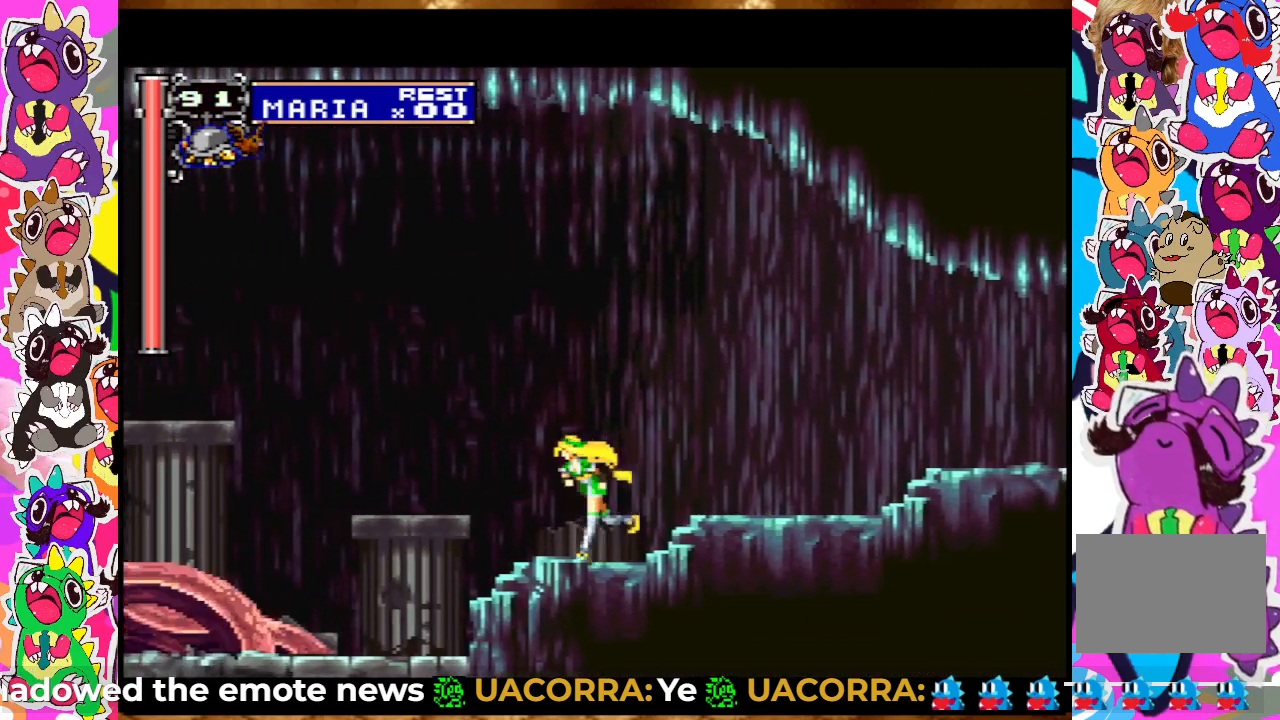
{"buttons": [], "left_stick": "center", "right_stick": "center", "events": [[250, "SQUARE", "down"], [333, "DPAD_LEFT", "up"], [350, "SQUARE", "up"], [400, "SQUARE", "down"], [500, "SQUARE", "up"]]}
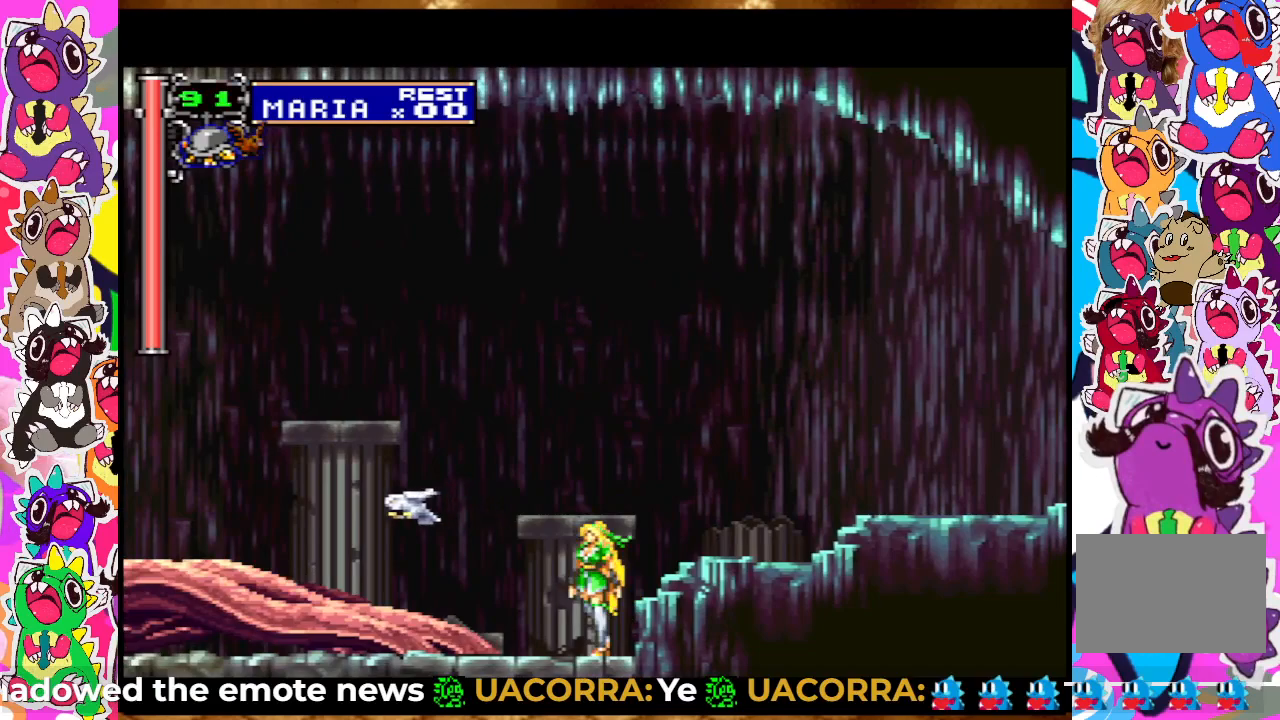
{"buttons": [], "left_stick": "center", "right_stick": "center", "events": [[33, "SQUARE", "down"], [133, "SQUARE", "up"], [250, "SQUARE", "down"], [317, "SQUARE", "up"]]}
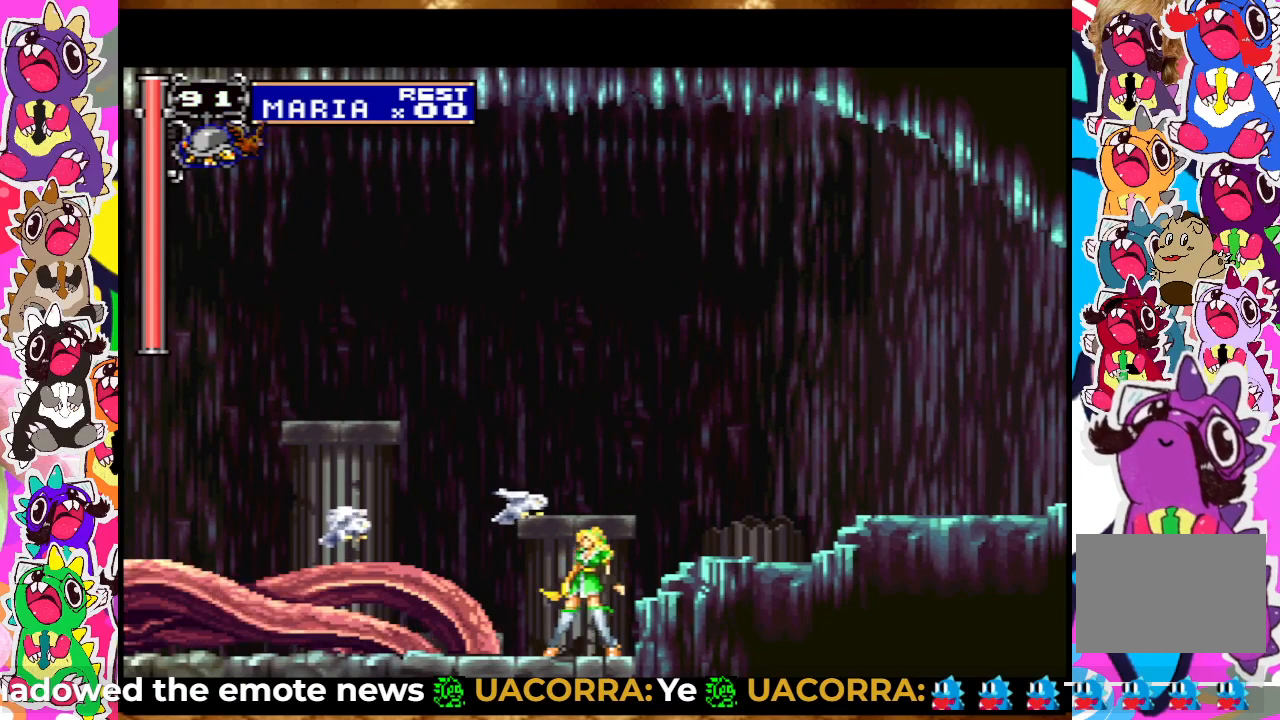
{"buttons": ["CROSS"], "left_stick": "center", "right_stick": "center", "events": [[350, "CROSS", "down"]]}
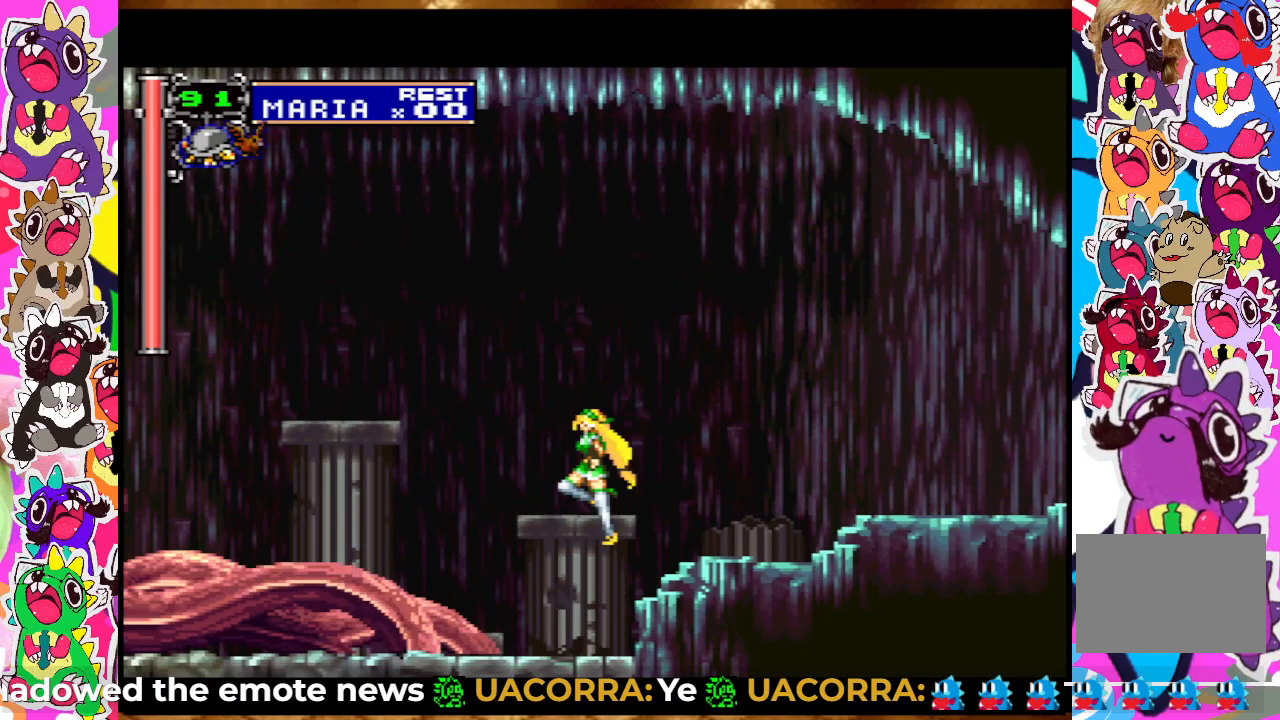
{"buttons": ["DPAD_LEFT"], "left_stick": "center", "right_stick": "center", "events": [[50, "CROSS", "up"], [217, "DPAD_LEFT", "down"], [267, "CROSS", "down"], [450, "CROSS", "up"]]}
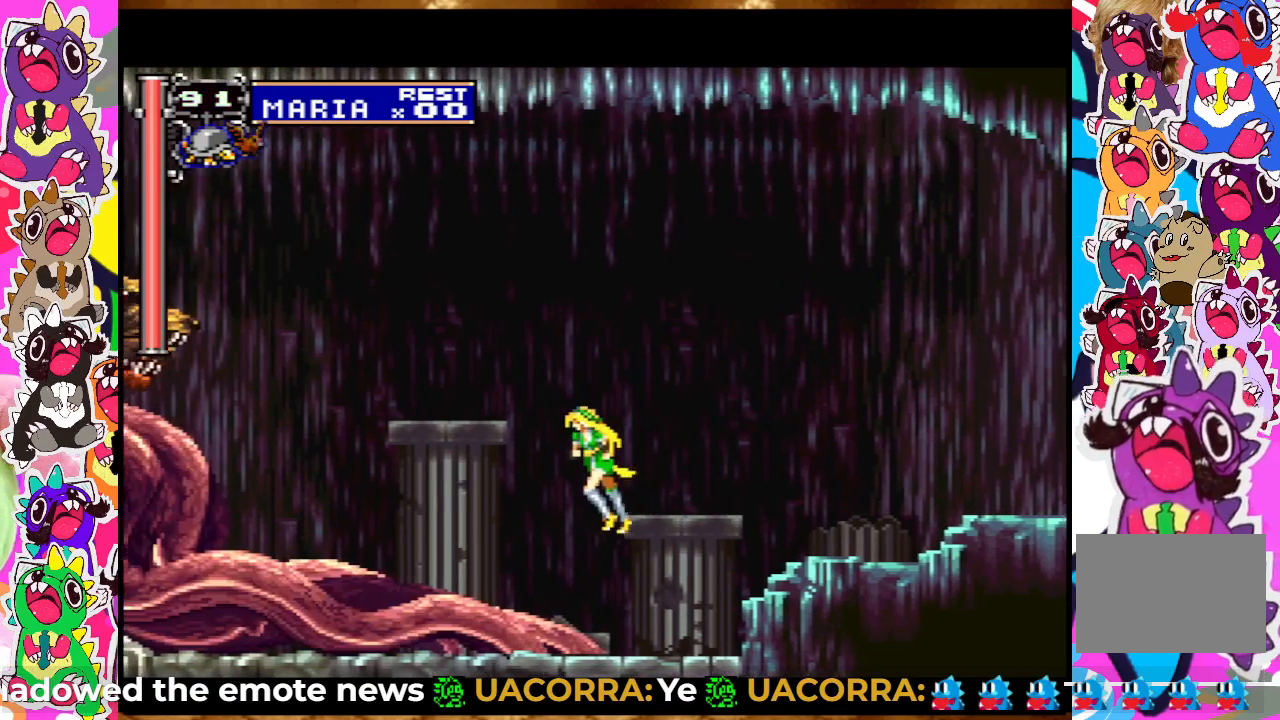
{"buttons": ["CROSS"], "left_stick": "center", "right_stick": "center", "events": [[300, "DPAD_LEFT", "up"], [450, "CROSS", "down"]]}
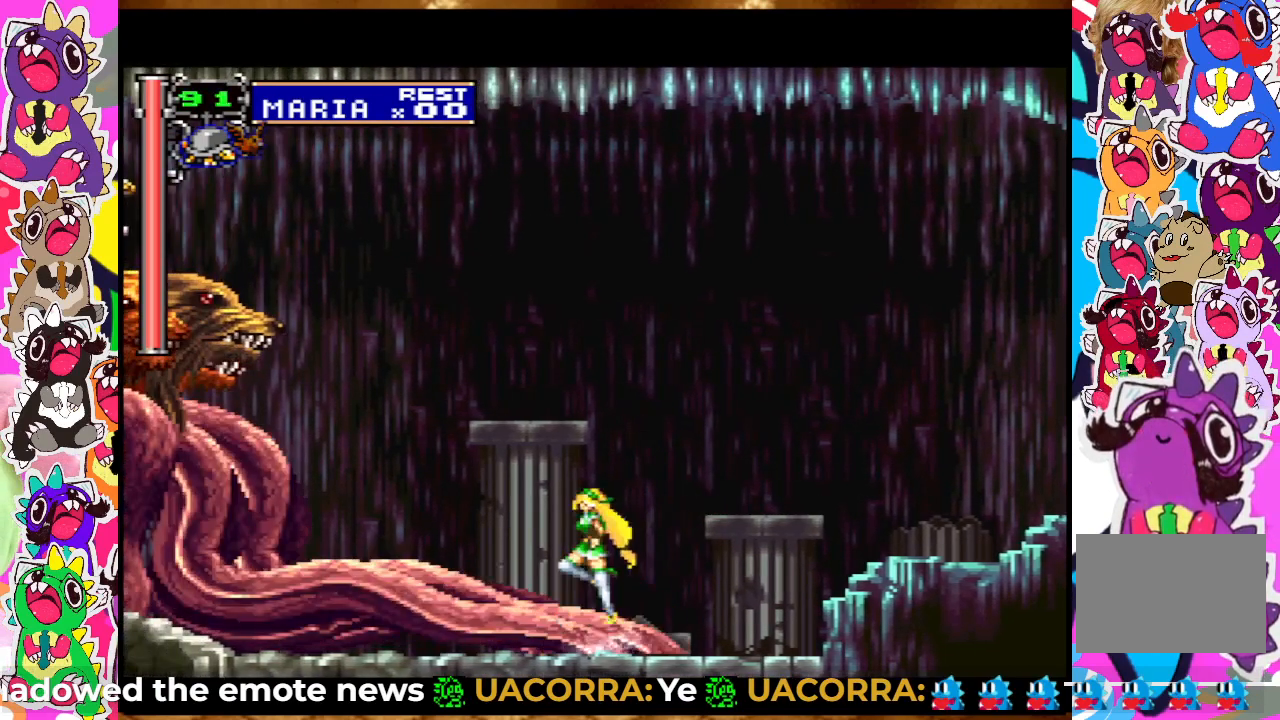
{"buttons": ["CROSS", "DPAD_RIGHT"], "left_stick": "center", "right_stick": "center", "events": [[150, "CROSS", "up"], [233, "CROSS", "down"], [417, "DPAD_RIGHT", "down"]]}
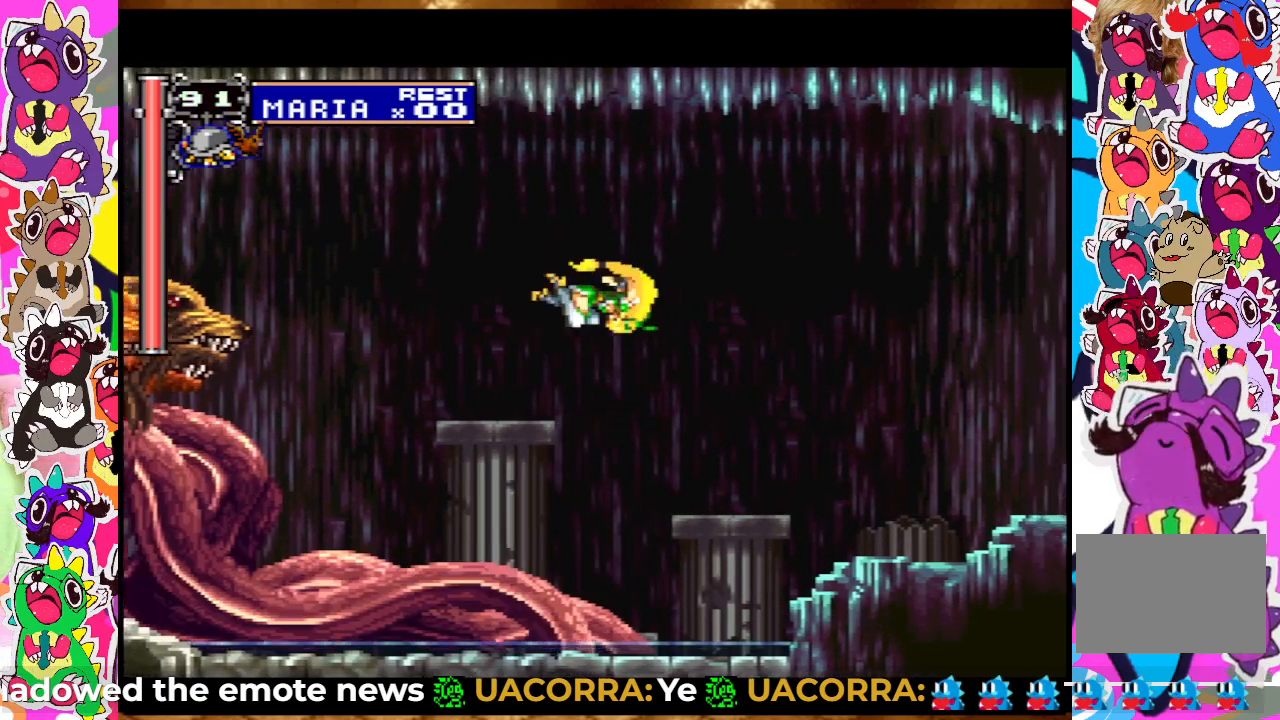
{"buttons": ["DPAD_RIGHT"], "left_stick": "center", "right_stick": "center", "events": [[183, "CROSS", "up"]]}
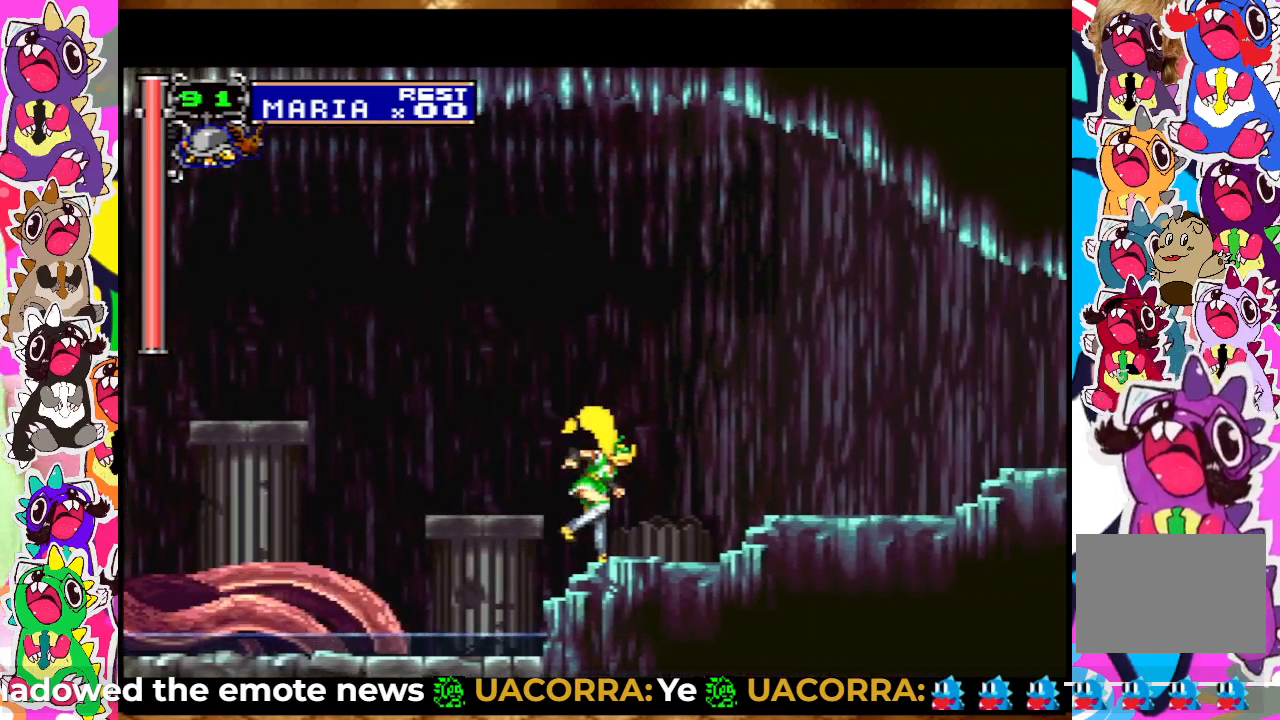
{"buttons": ["DPAD_LEFT"], "left_stick": "center", "right_stick": "center", "events": [[433, "DPAD_RIGHT", "up"], [483, "DPAD_LEFT", "down"]]}
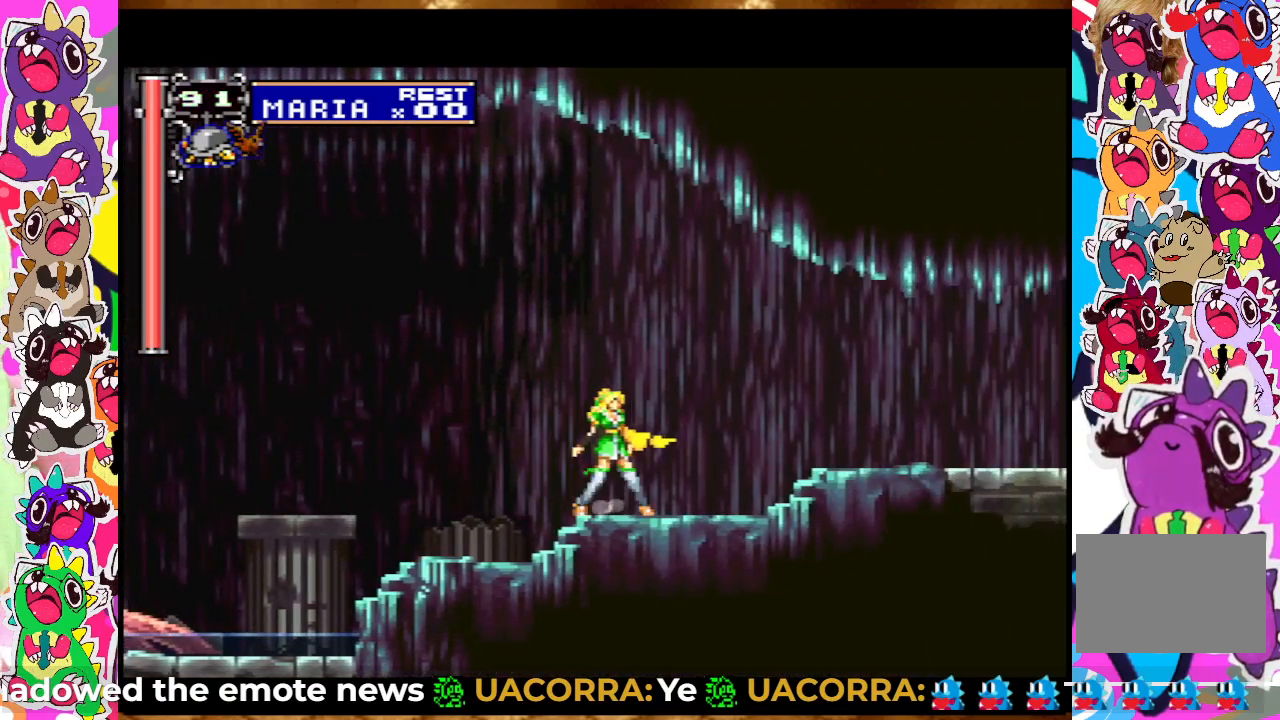
{"buttons": [], "left_stick": "center", "right_stick": "center", "events": [[200, "DPAD_LEFT", "up"], [217, "SQUARE", "down"], [317, "SQUARE", "up"], [383, "SQUARE", "down"], [450, "SQUARE", "up"]]}
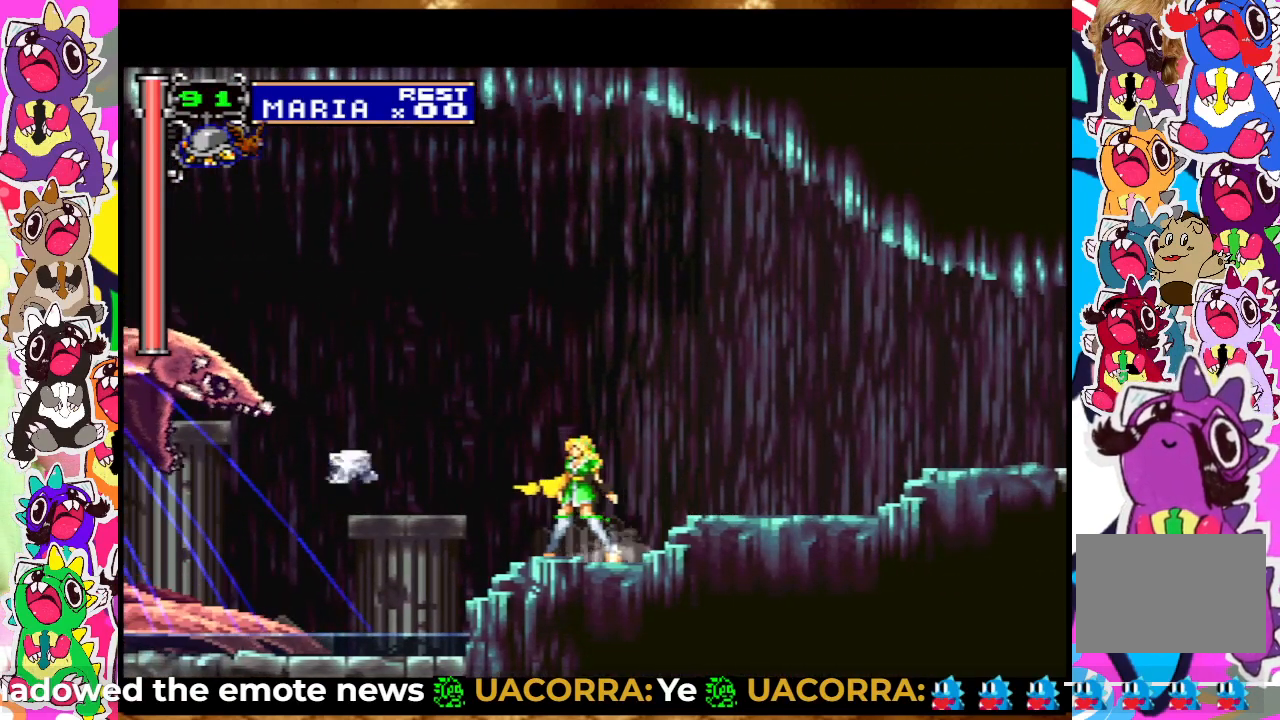
{"buttons": ["DPAD_UP"], "left_stick": "center", "right_stick": "center", "events": [[33, "SQUARE", "down"], [100, "SQUARE", "up"], [150, "SQUARE", "down"], [283, "DPAD_UP", "down"], [350, "SQUARE", "up"], [433, "SQUARE", "down"], [483, "SQUARE", "up"]]}
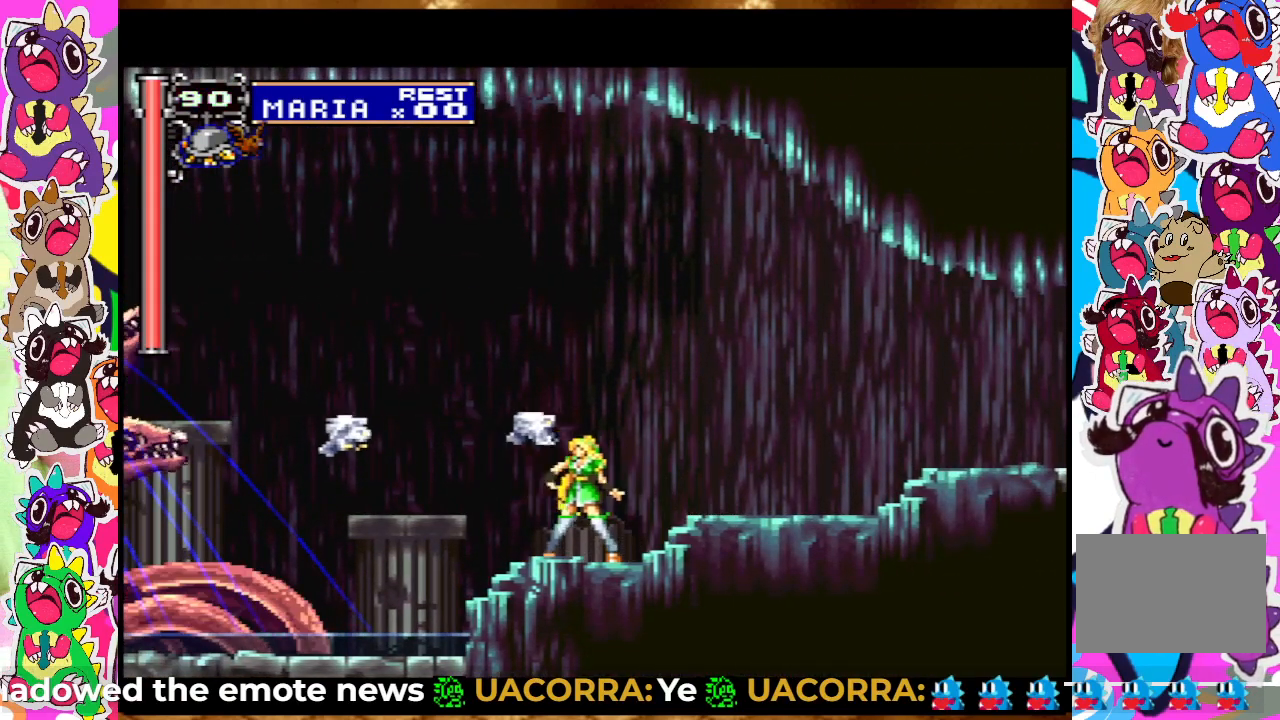
{"buttons": [], "left_stick": "center", "right_stick": "center", "events": [[83, "SQUARE", "down"], [150, "SQUARE", "up"], [183, "SQUARE", "down"], [267, "SQUARE", "up"], [367, "DPAD_UP", "up"]]}
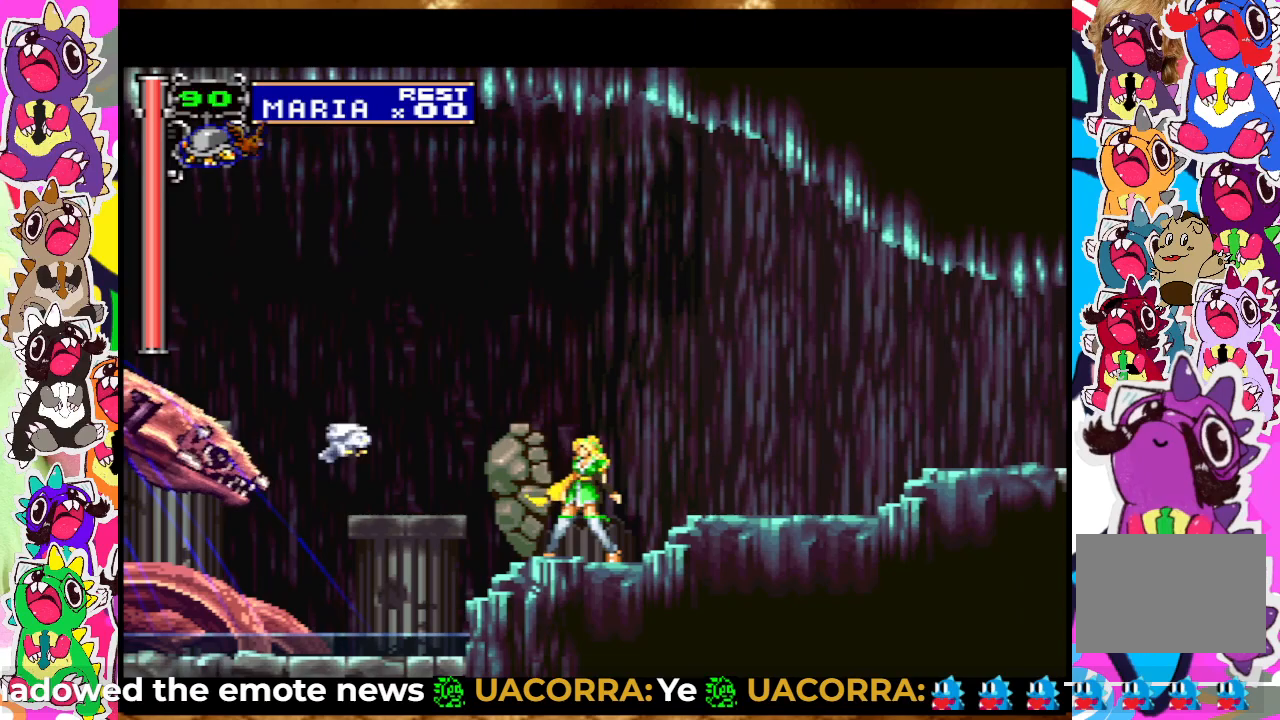
{"buttons": [], "left_stick": "center", "right_stick": "center", "events": [[267, "CROSS", "down"], [467, "CROSS", "up"]]}
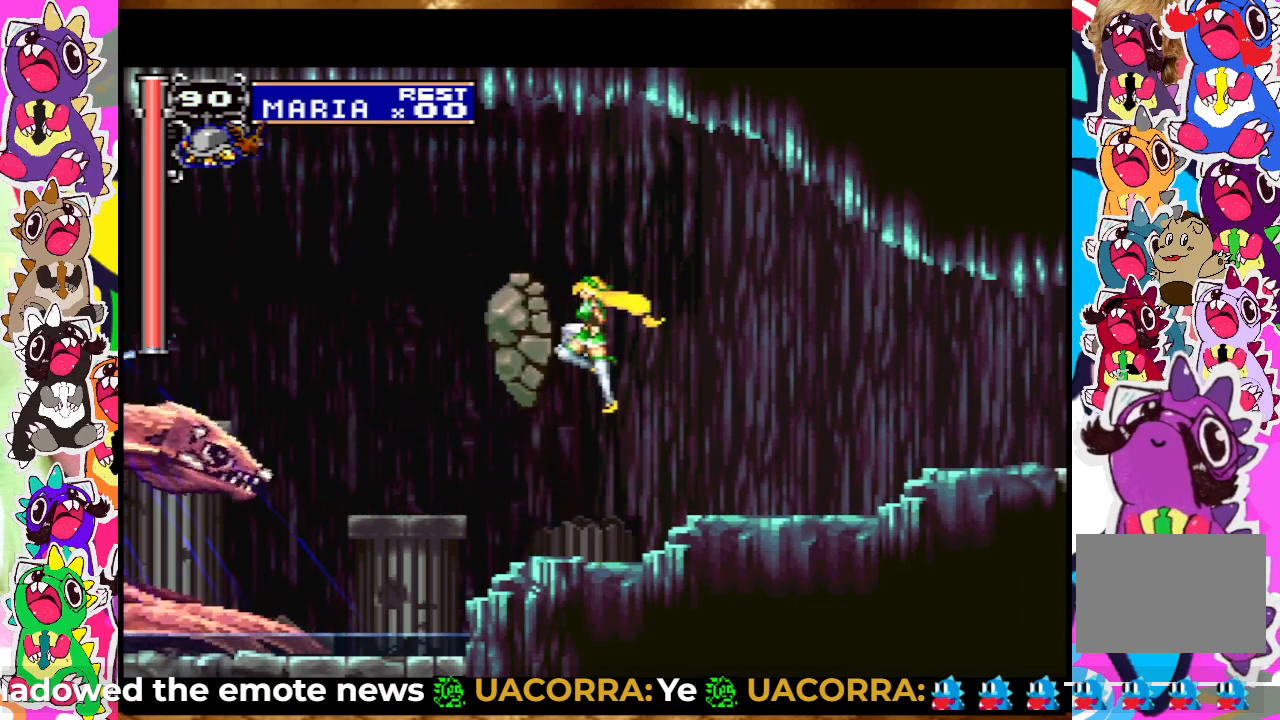
{"buttons": ["CROSS"], "left_stick": "center", "right_stick": "center", "events": [[100, "CROSS", "down"]]}
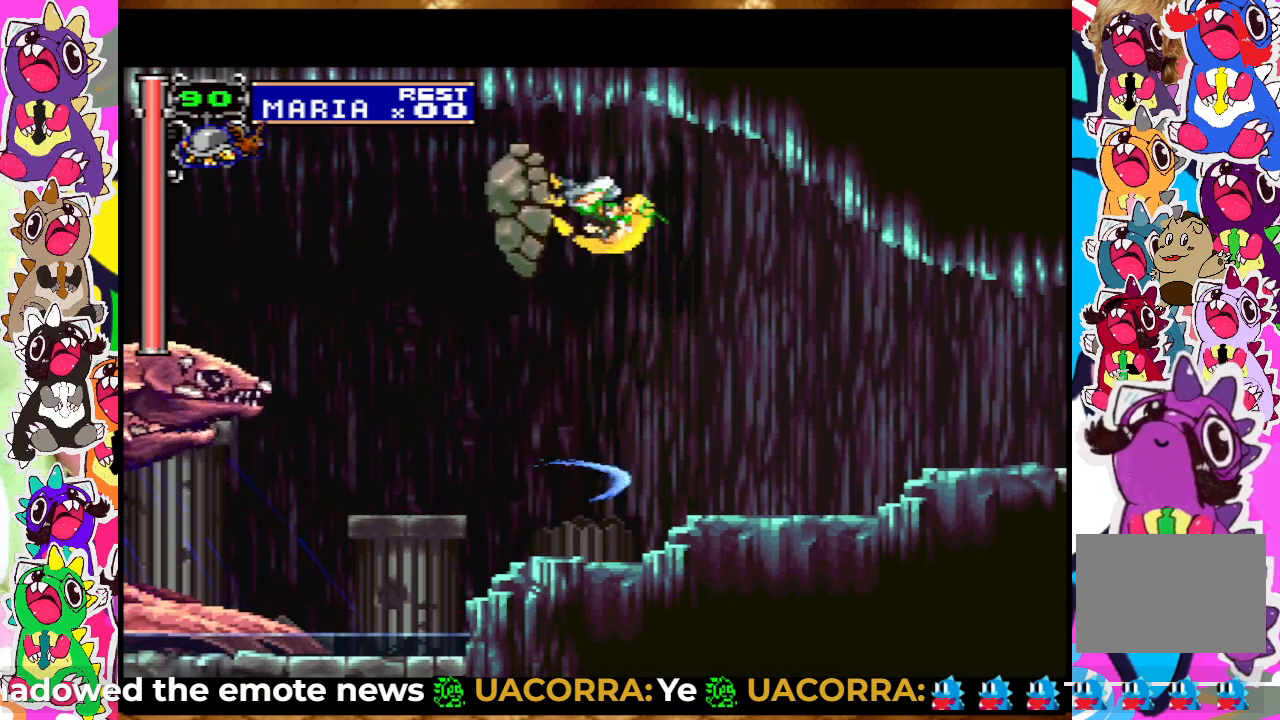
{"buttons": ["SQUARE", "DPAD_UP"], "left_stick": "center", "right_stick": "center", "events": [[17, "CROSS", "up"], [100, "SQUARE", "down"], [167, "SQUARE", "up"], [200, "DPAD_UP", "down"], [267, "SQUARE", "down"], [300, "SQUARE", "up"], [367, "SQUARE", "down"], [450, "SQUARE", "up"], [500, "SQUARE", "down"]]}